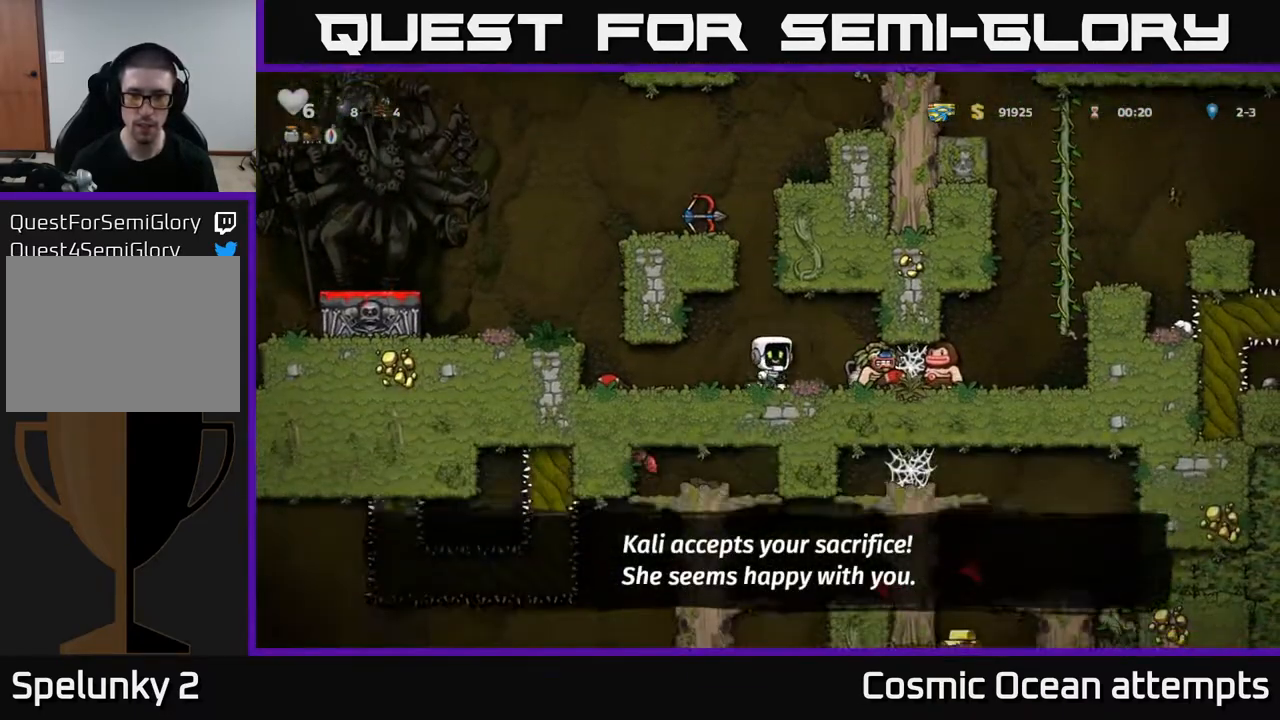
Gameplay with a controller (Xbox layout); each line is a JSON object with the inputs held at the frame after it. "events" lists button and stick changes between this image and that frame as [ms after this image, input, new state], when the widget could be followed in between. Not read: left_stick.
{"buttons": [], "right_stick": "center", "events": [[83, "A", "up"], [183, "DPAD_RIGHT", "up"]]}
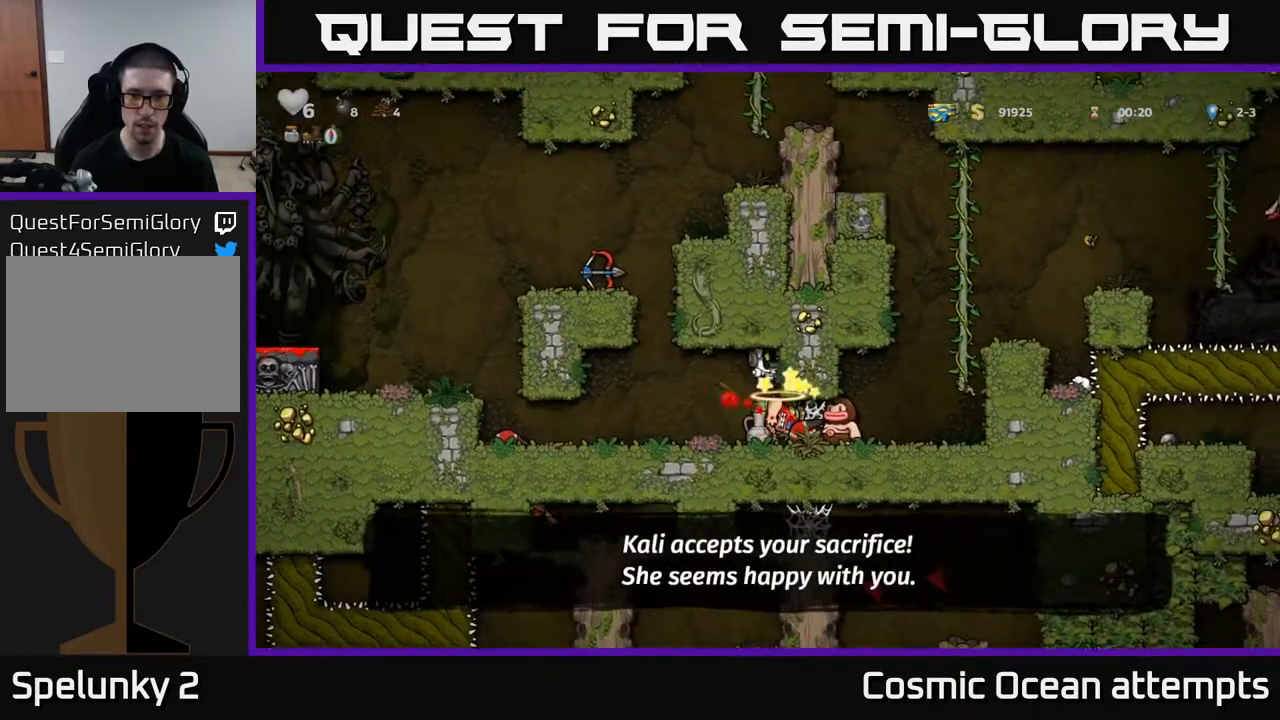
{"buttons": ["DPAD_LEFT"], "right_stick": "center", "events": [[300, "DPAD_DOWN", "down"], [383, "X", "down"], [483, "X", "up"], [500, "DPAD_DOWN", "up"], [500, "DPAD_LEFT", "down"]]}
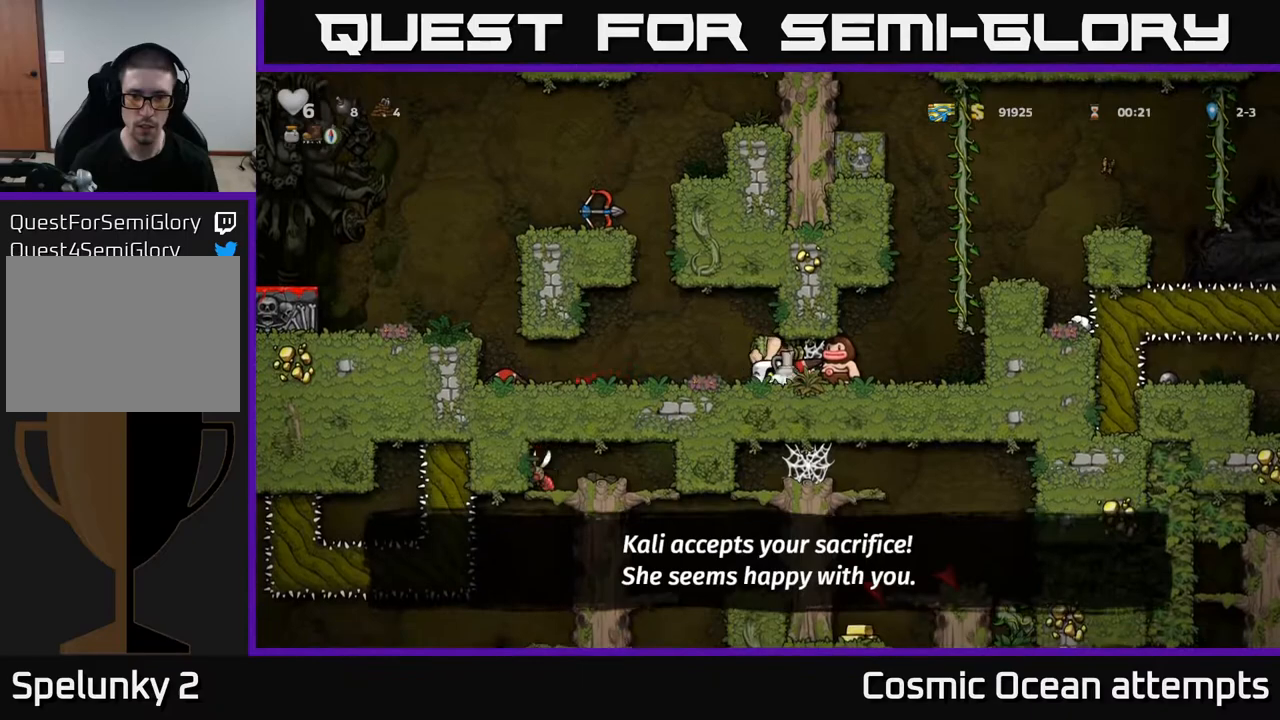
{"buttons": ["X", "DPAD_DOWN"], "right_stick": "center", "events": [[350, "DPAD_LEFT", "up"], [383, "DPAD_DOWN", "down"], [433, "X", "down"]]}
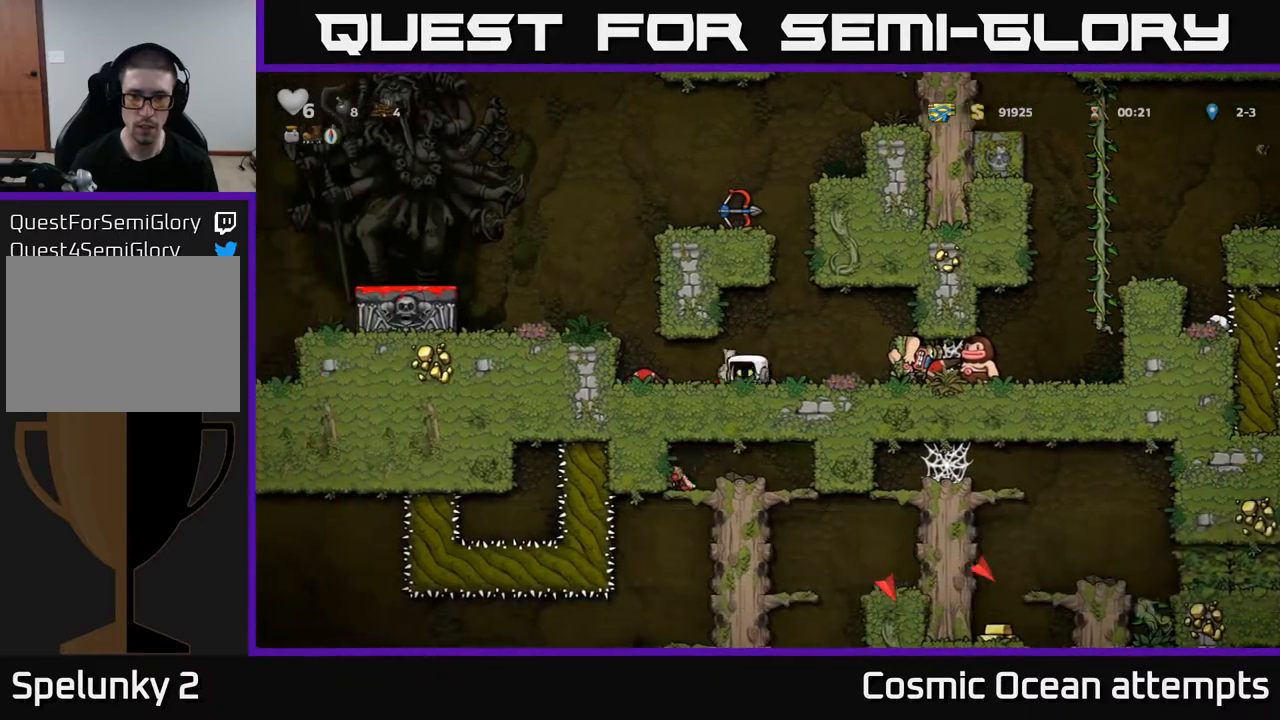
{"buttons": ["X", "DPAD_DOWN"], "right_stick": "center", "events": [[33, "DPAD_DOWN", "up"], [33, "X", "up"], [50, "DPAD_RIGHT", "down"], [417, "DPAD_DOWN", "down"], [433, "DPAD_RIGHT", "up"], [467, "X", "down"]]}
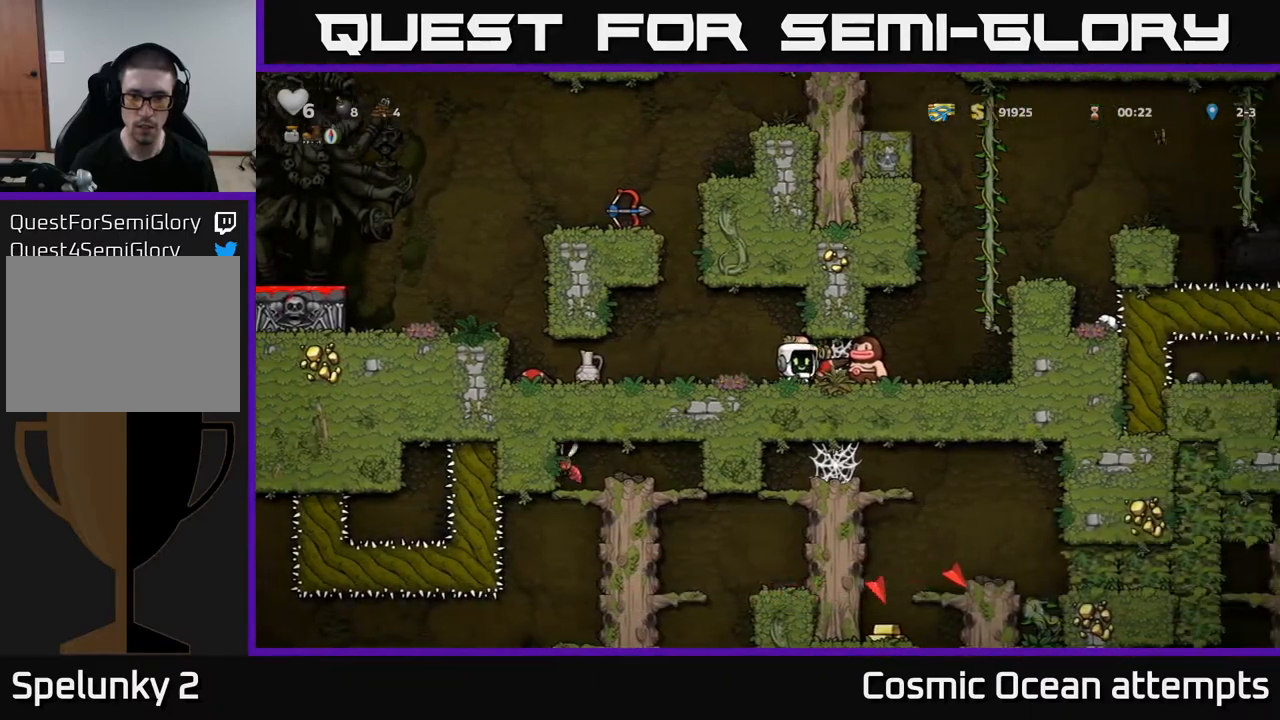
{"buttons": ["DPAD_LEFT"], "right_stick": "center", "events": [[33, "DPAD_DOWN", "up"], [33, "X", "up"], [50, "DPAD_LEFT", "down"]]}
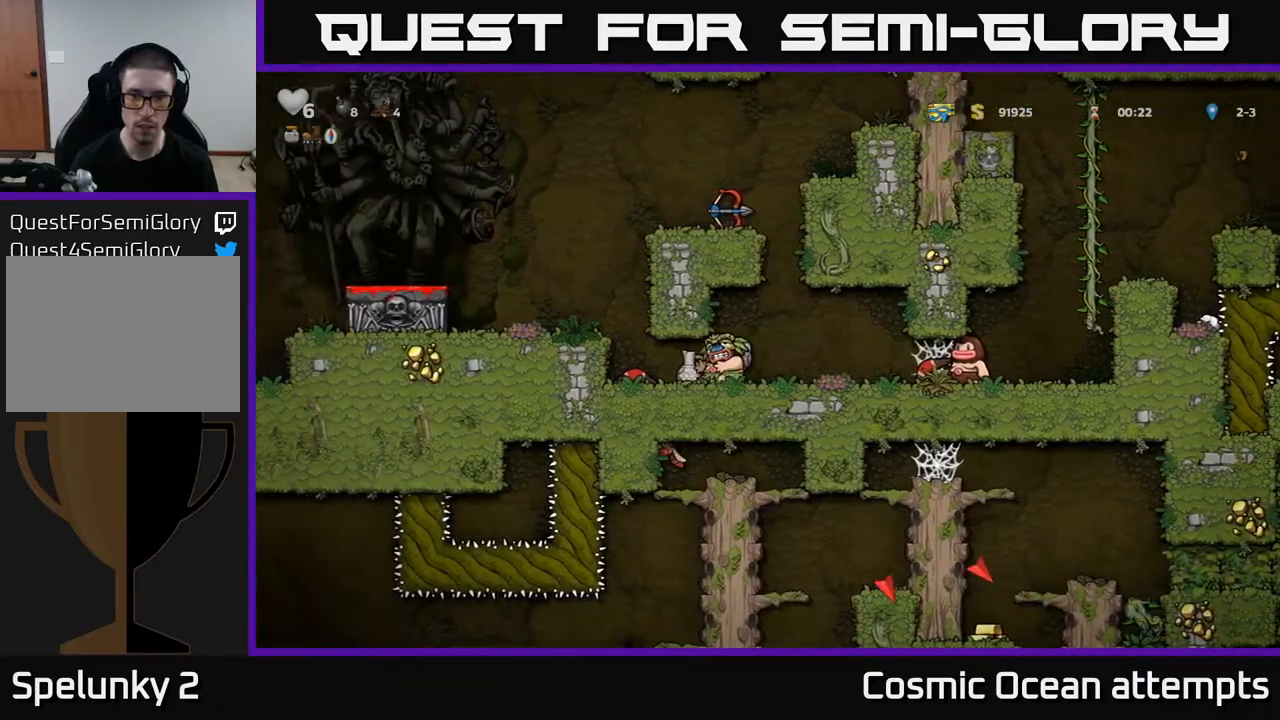
{"buttons": [], "right_stick": "center", "events": [[183, "A", "down"], [333, "A", "up"], [433, "DPAD_LEFT", "up"]]}
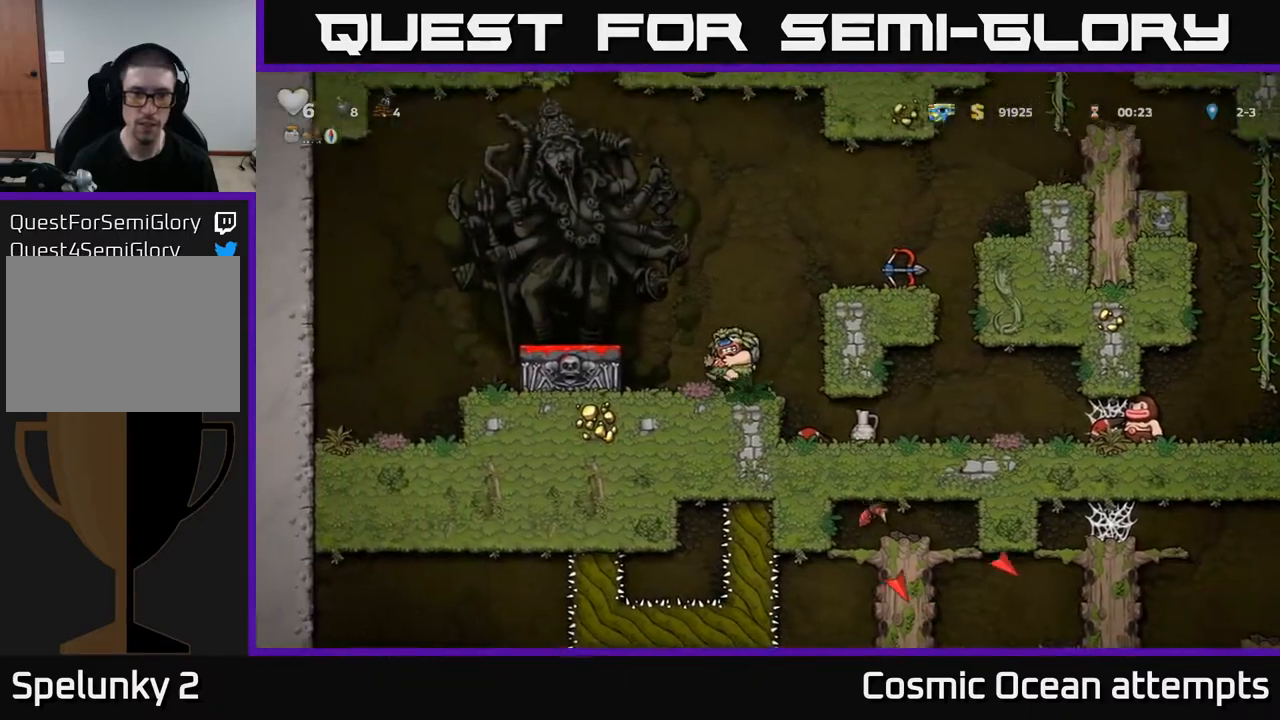
{"buttons": ["DPAD_DOWN"], "right_stick": "center", "events": [[100, "A", "down"], [117, "DPAD_LEFT", "down"], [217, "A", "up"], [283, "DPAD_LEFT", "up"], [450, "DPAD_DOWN", "down"]]}
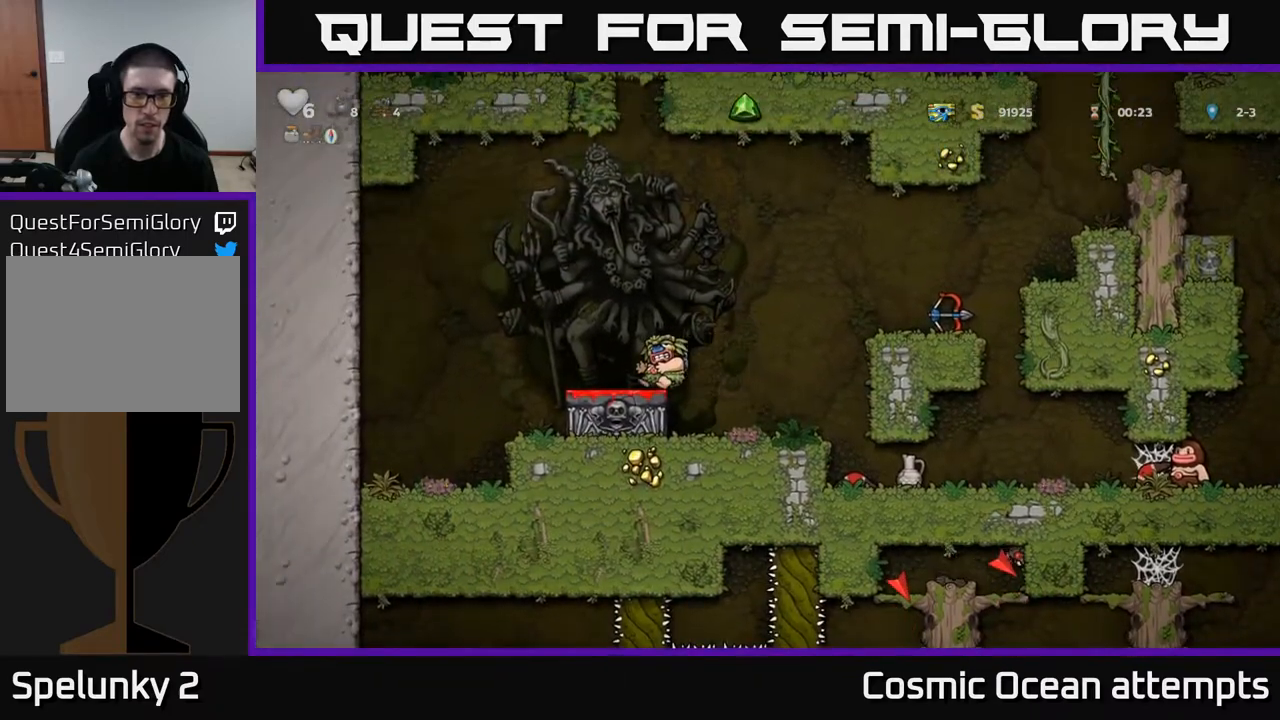
{"buttons": ["DPAD_RIGHT"], "right_stick": "center", "events": [[133, "X", "down"], [217, "X", "up"], [267, "DPAD_DOWN", "up"], [350, "DPAD_RIGHT", "down"]]}
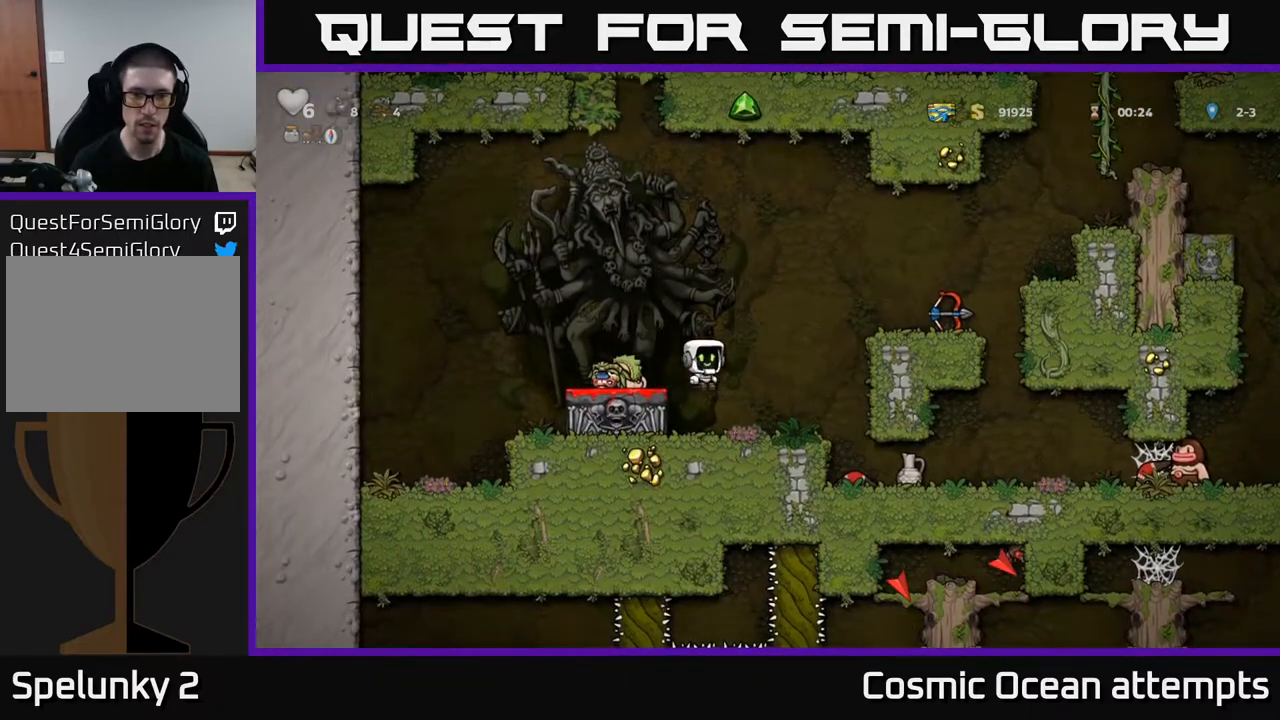
{"buttons": [], "right_stick": "center", "events": [[300, "DPAD_RIGHT", "up"]]}
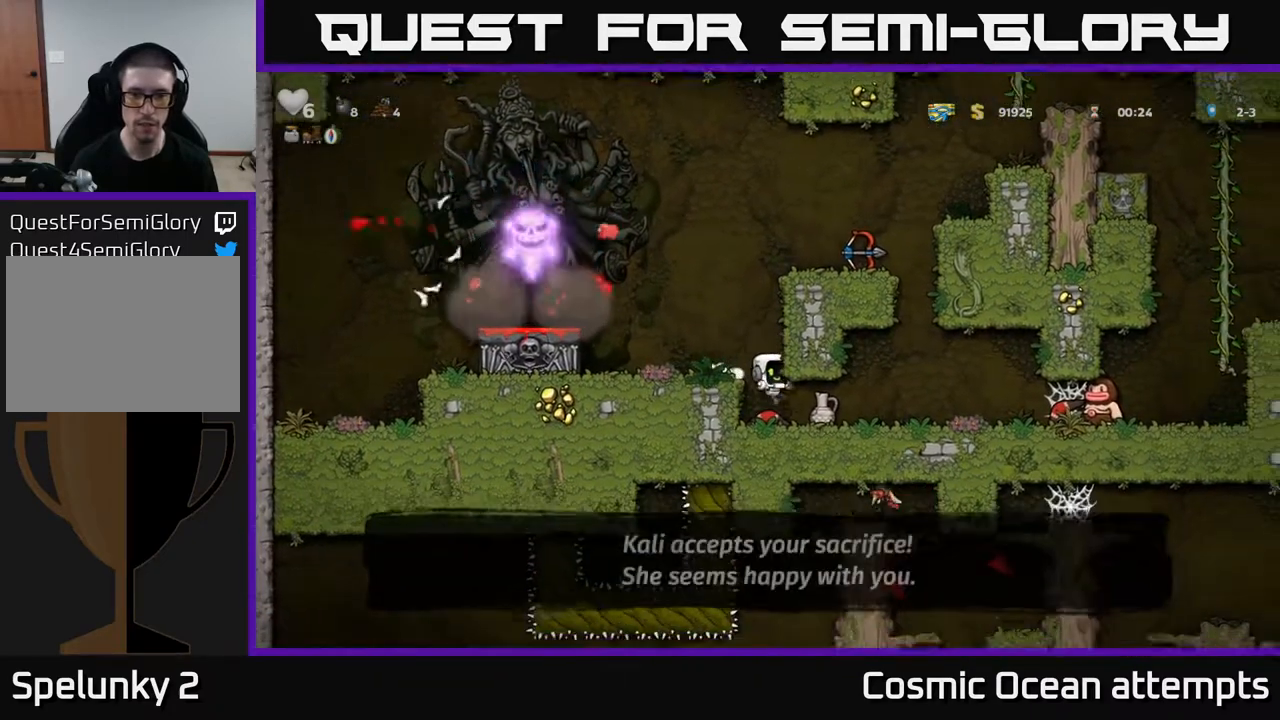
{"buttons": [], "right_stick": "center", "events": [[150, "DPAD_RIGHT", "down"], [300, "DPAD_DOWN", "down"], [317, "DPAD_RIGHT", "up"], [350, "X", "down"], [433, "DPAD_DOWN", "up"], [433, "X", "up"]]}
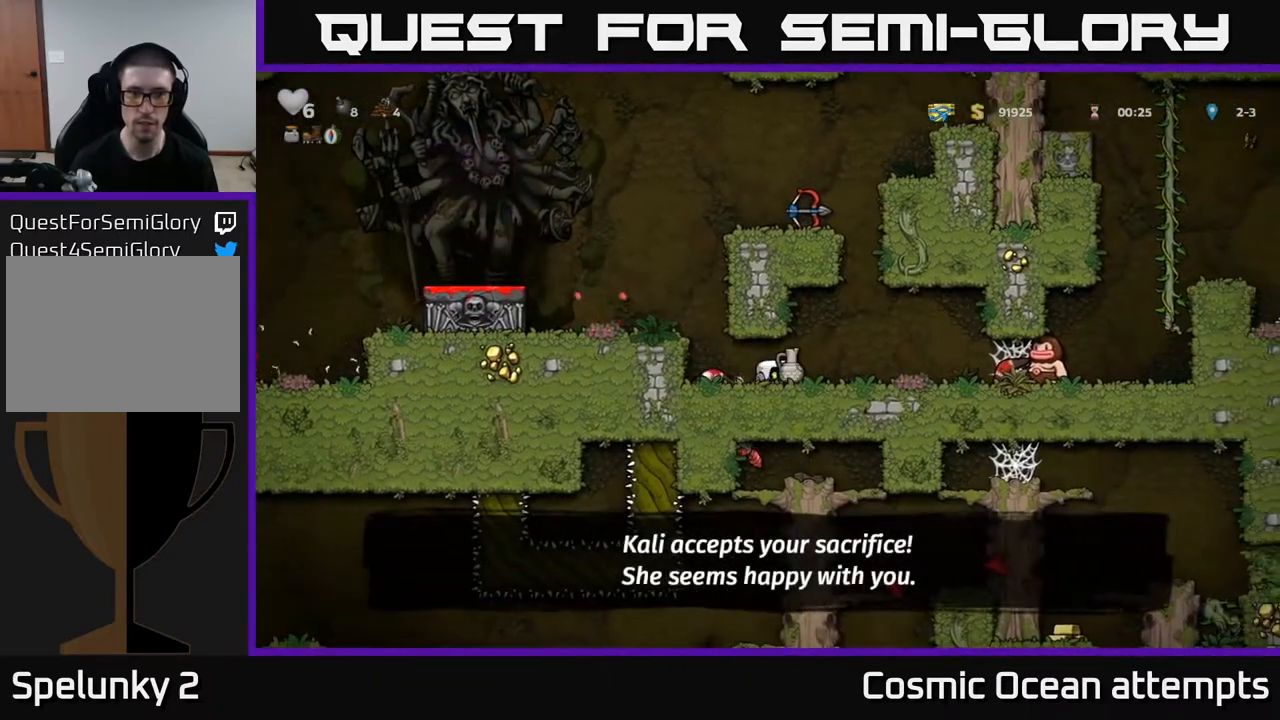
{"buttons": [], "right_stick": "center", "events": [[83, "DPAD_RIGHT", "down"], [183, "DPAD_RIGHT", "up"], [183, "X", "down"], [300, "X", "up"]]}
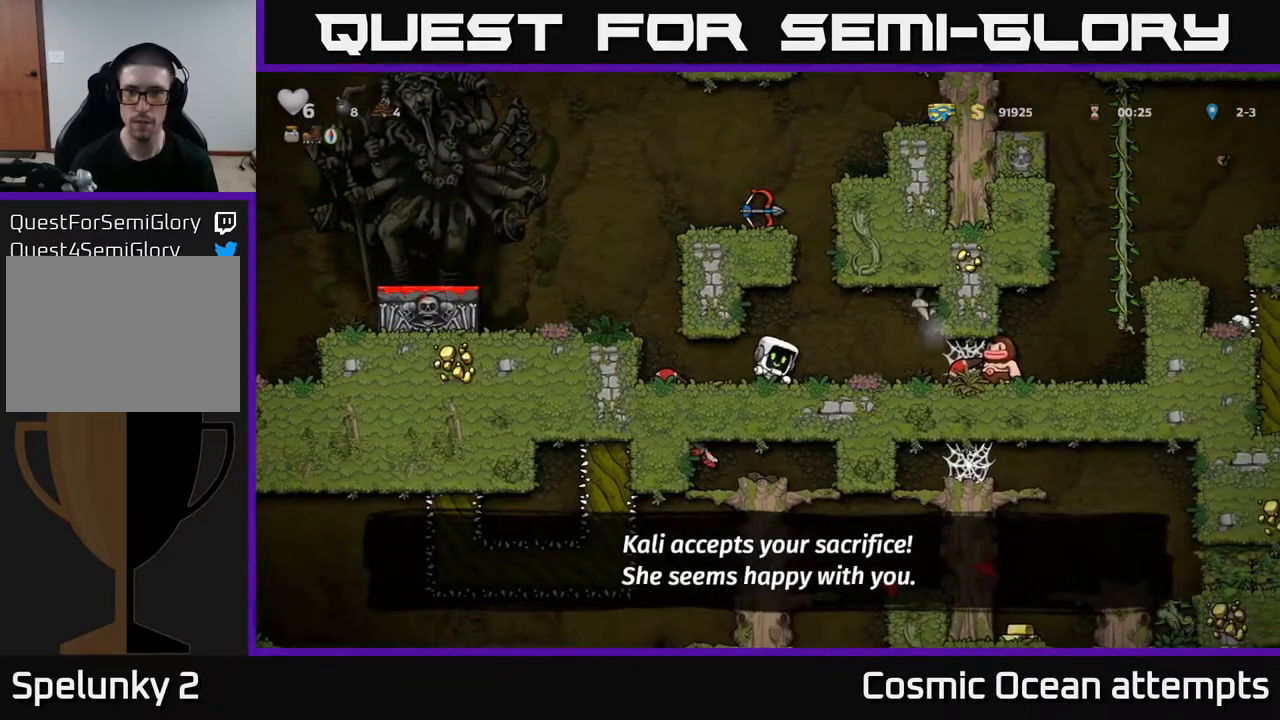
{"buttons": ["DPAD_RIGHT"], "right_stick": "center", "events": [[283, "DPAD_RIGHT", "down"]]}
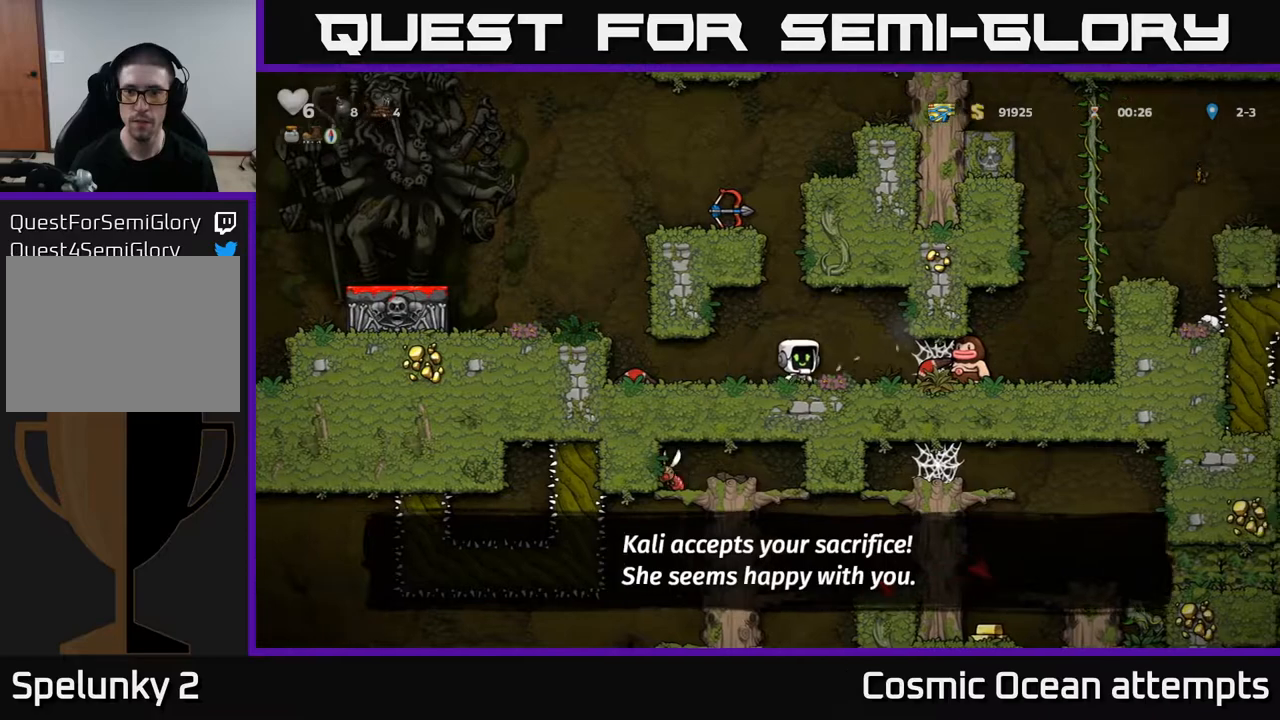
{"buttons": ["X", "DPAD_RIGHT"], "right_stick": "center", "events": [[17, "DPAD_RIGHT", "up"], [483, "DPAD_RIGHT", "down"], [500, "X", "down"]]}
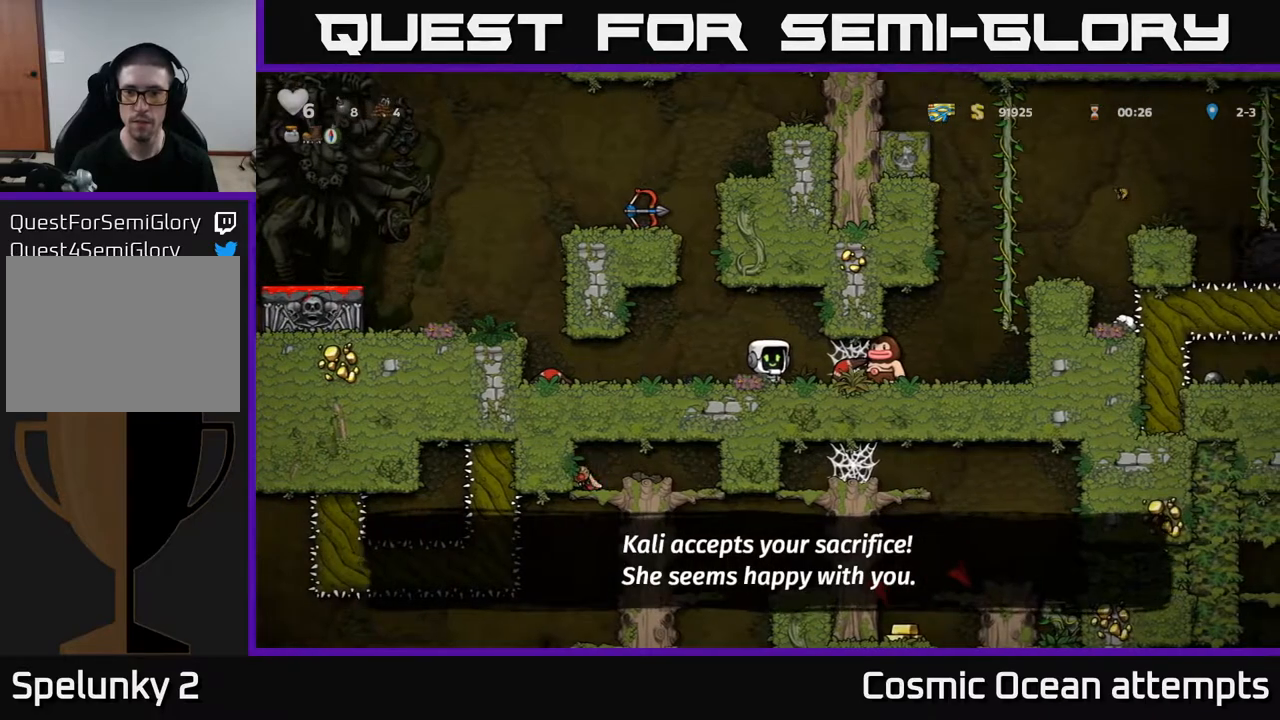
{"buttons": ["DPAD_RIGHT"], "right_stick": "center", "events": [[83, "X", "up"]]}
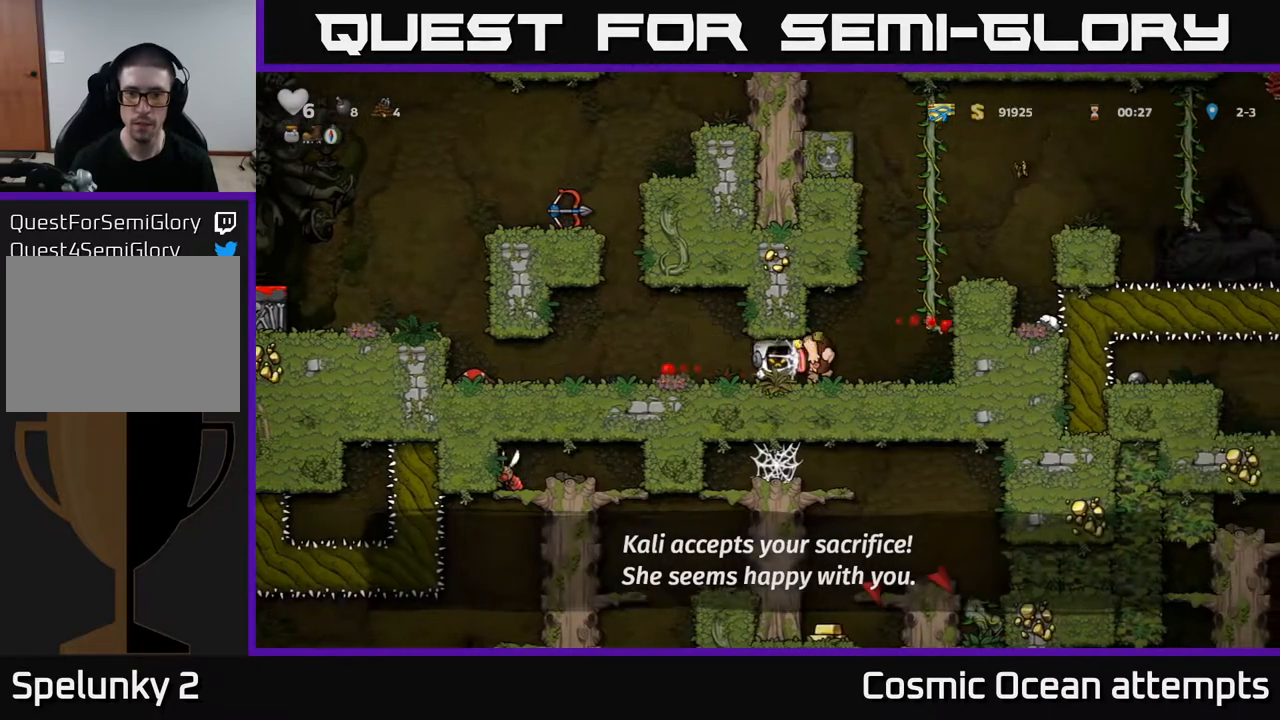
{"buttons": ["DPAD_LEFT"], "right_stick": "center", "events": [[417, "DPAD_RIGHT", "up"], [450, "DPAD_LEFT", "down"]]}
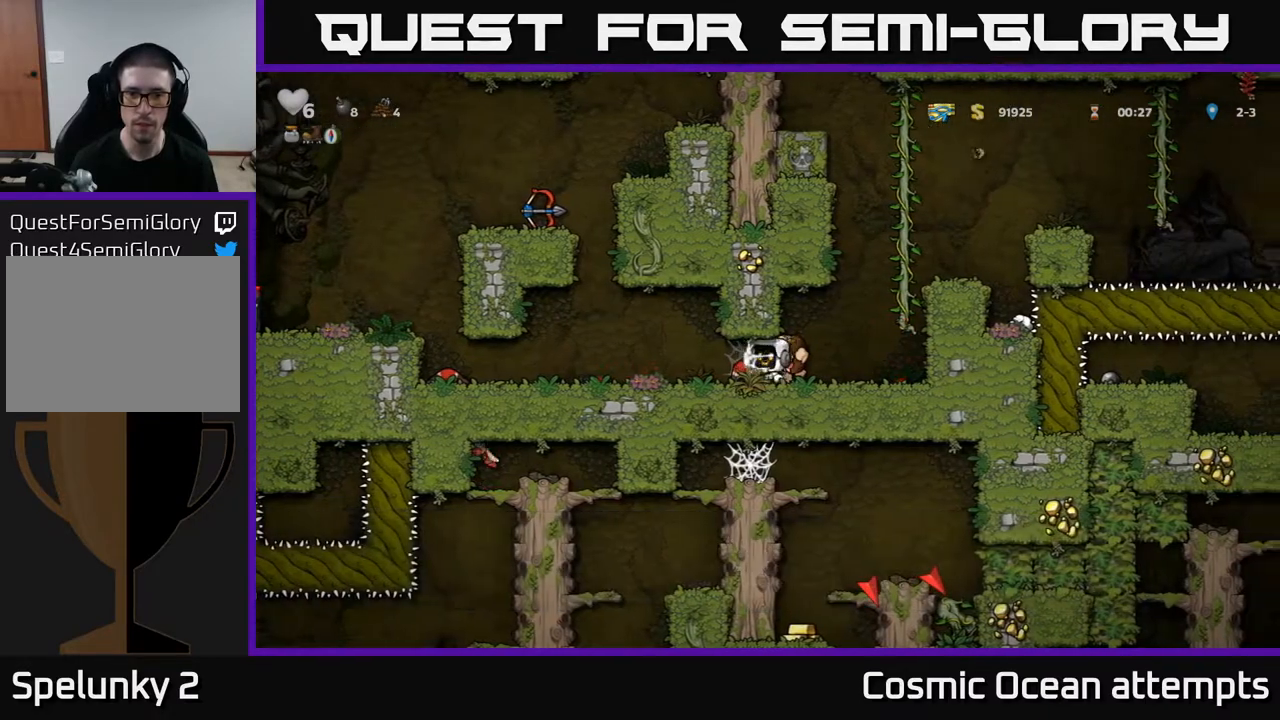
{"buttons": ["DPAD_RIGHT"], "right_stick": "center", "events": [[150, "DPAD_LEFT", "up"], [167, "DPAD_RIGHT", "down"], [333, "DPAD_RIGHT", "up"], [350, "DPAD_LEFT", "down"], [483, "DPAD_LEFT", "up"], [500, "DPAD_RIGHT", "down"]]}
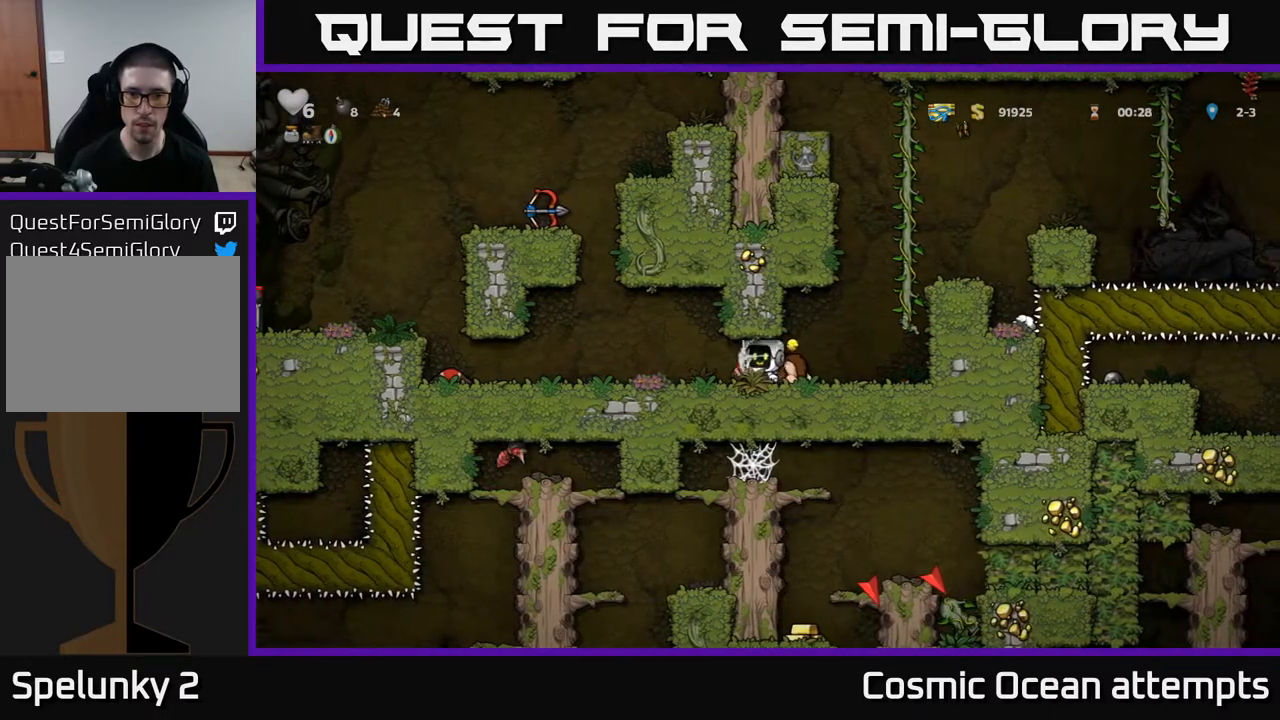
{"buttons": ["DPAD_LEFT"], "right_stick": "center", "events": [[133, "DPAD_RIGHT", "up"], [267, "DPAD_DOWN", "down"], [383, "X", "down"], [433, "DPAD_LEFT", "down"], [450, "DPAD_DOWN", "up"], [483, "X", "up"]]}
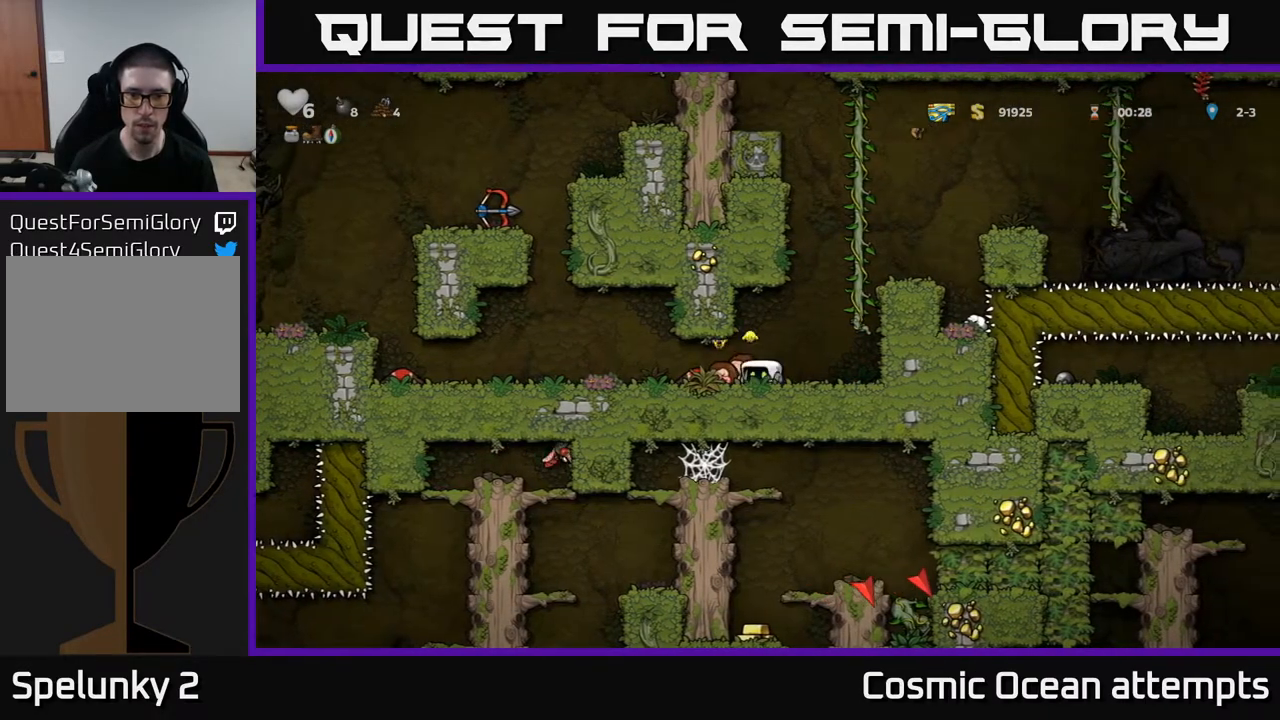
{"buttons": ["DPAD_LEFT"], "right_stick": "center", "events": [[33, "DPAD_DOWN", "down"], [50, "DPAD_LEFT", "up"], [183, "X", "down"], [250, "X", "up"], [300, "DPAD_LEFT", "down"], [317, "DPAD_DOWN", "up"]]}
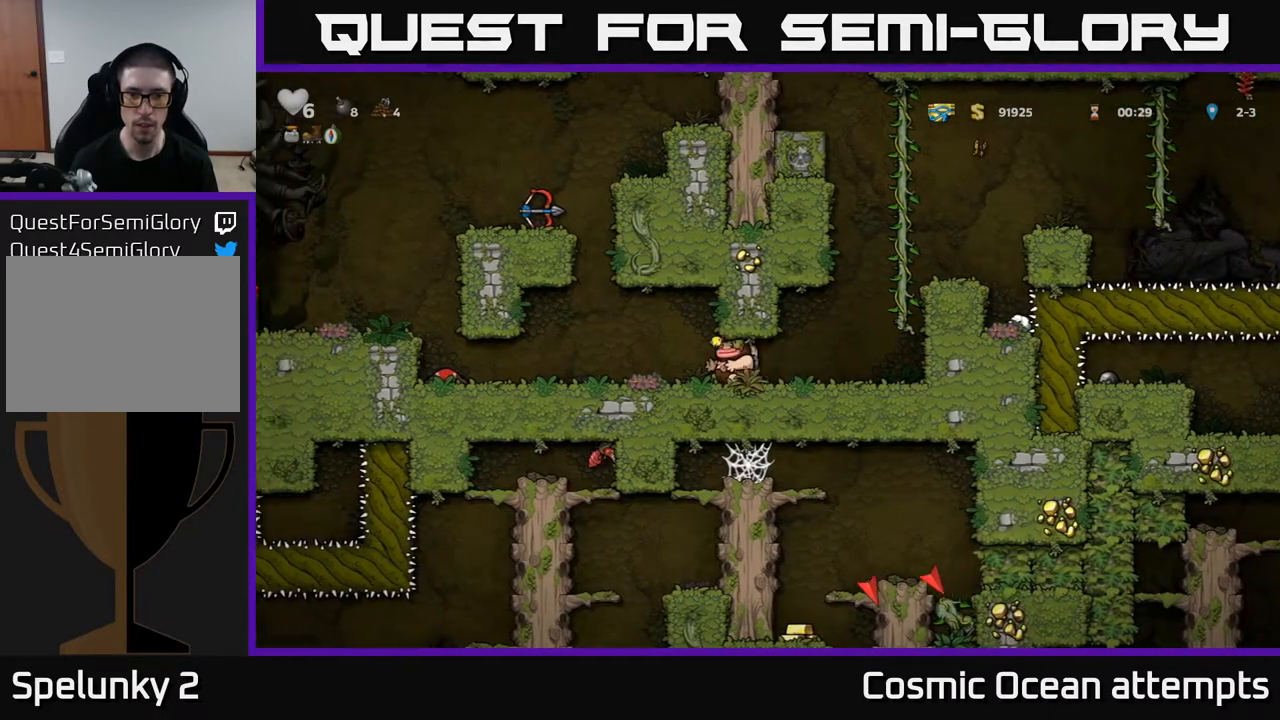
{"buttons": ["DPAD_LEFT"], "right_stick": "center", "events": []}
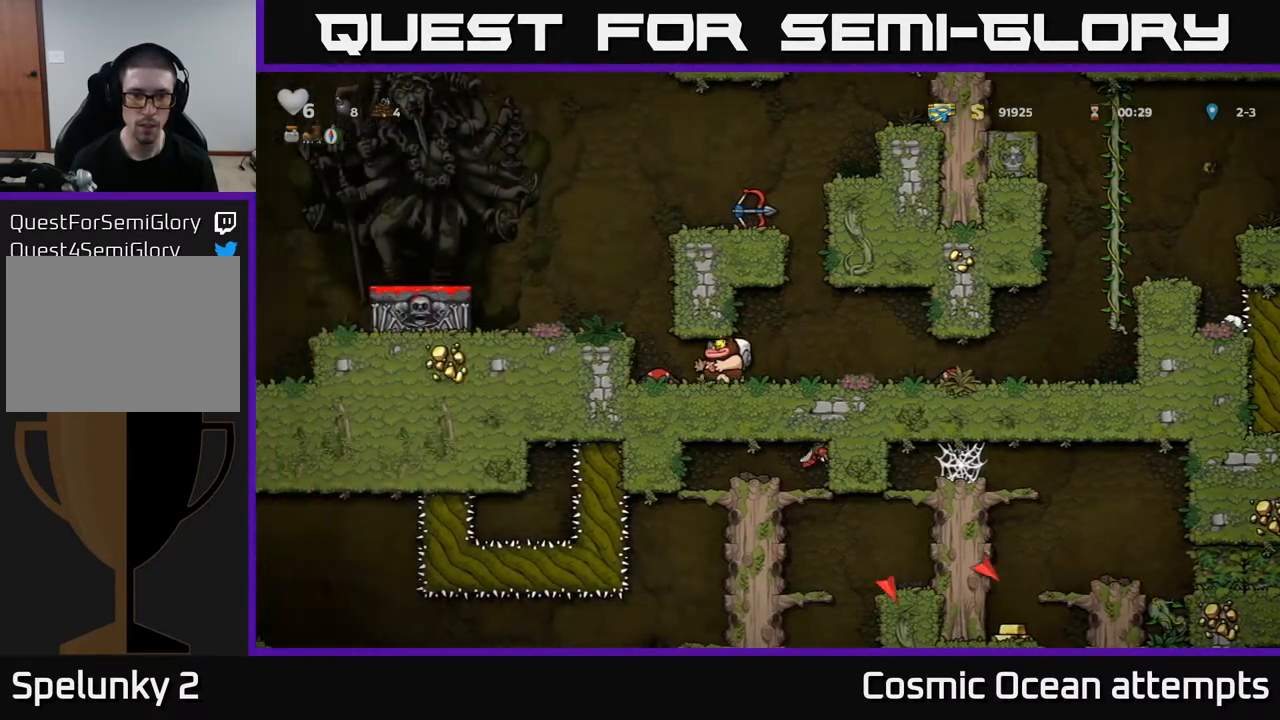
{"buttons": ["DPAD_LEFT"], "right_stick": "center", "events": [[83, "A", "down"], [233, "A", "up"], [300, "DPAD_LEFT", "up"], [483, "DPAD_LEFT", "down"]]}
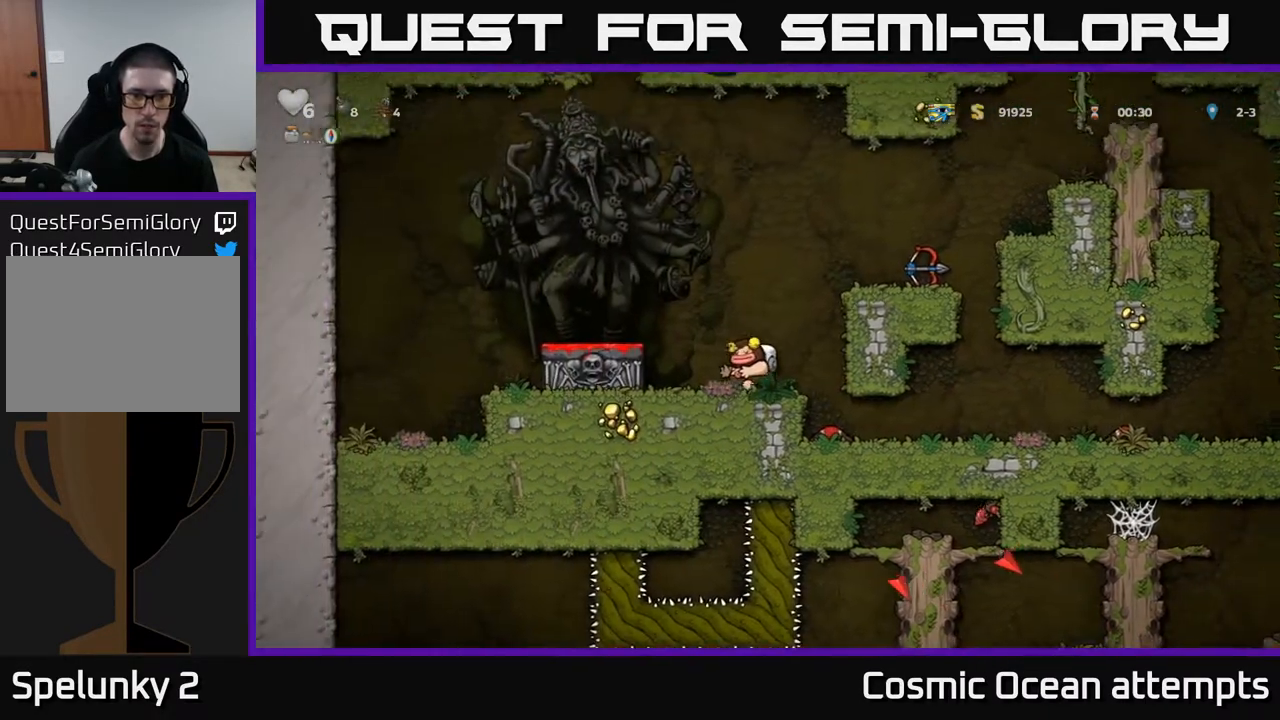
{"buttons": ["DPAD_DOWN"], "right_stick": "center", "events": [[33, "A", "down"], [150, "A", "up"], [183, "DPAD_LEFT", "up"], [250, "DPAD_DOWN", "down"]]}
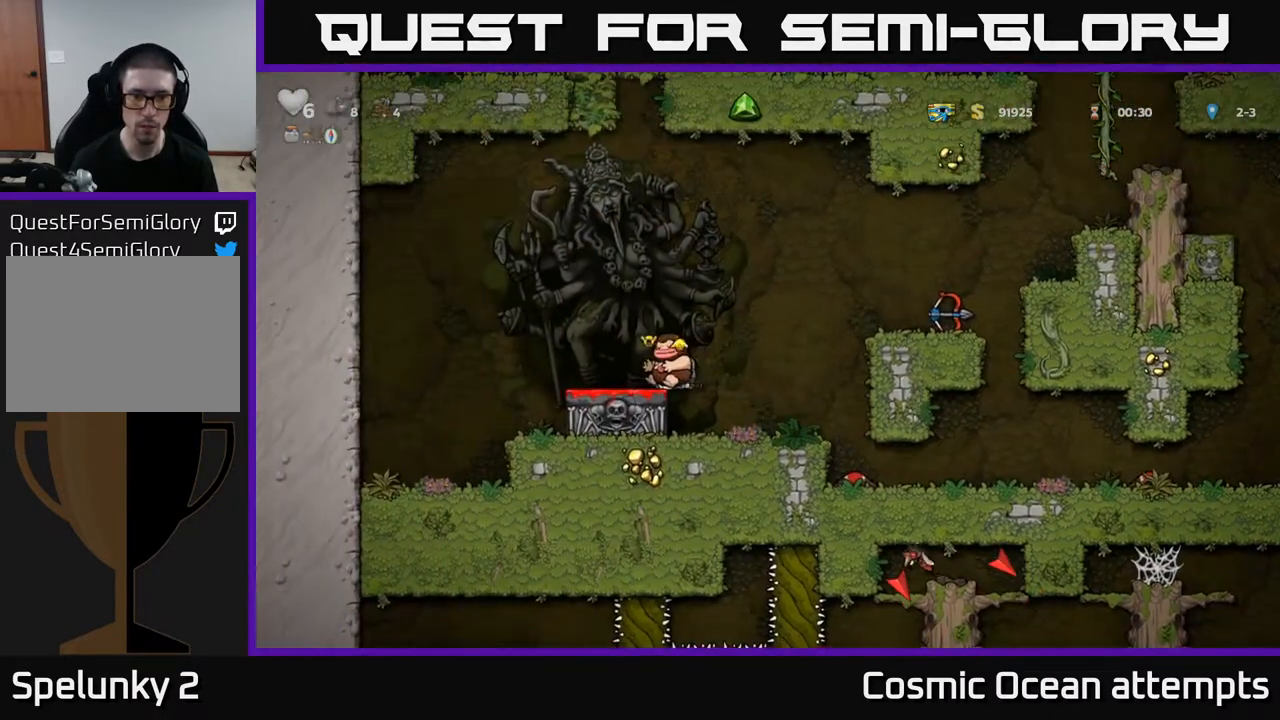
{"buttons": ["A", "DPAD_RIGHT"], "right_stick": "center", "events": [[17, "X", "down"], [117, "X", "up"], [183, "DPAD_DOWN", "up"], [417, "A", "down"], [417, "DPAD_RIGHT", "down"]]}
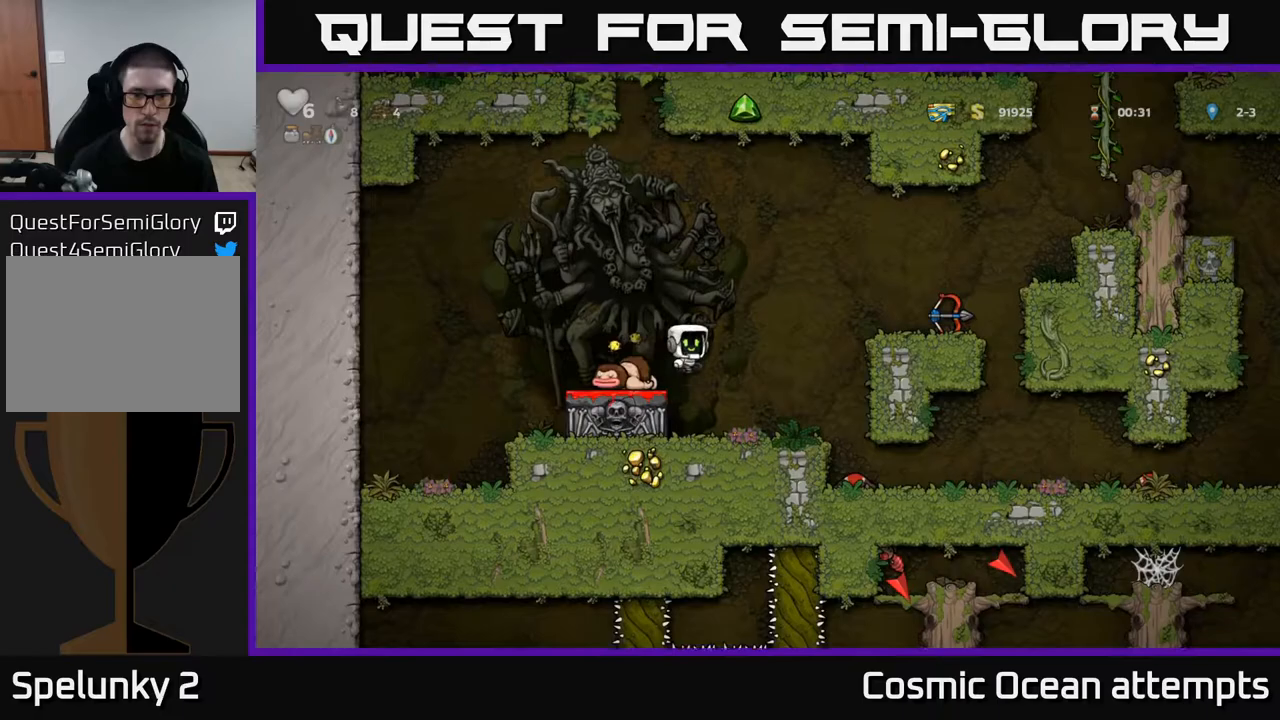
{"buttons": [], "right_stick": "center", "events": [[117, "A", "up"], [133, "DPAD_RIGHT", "up"]]}
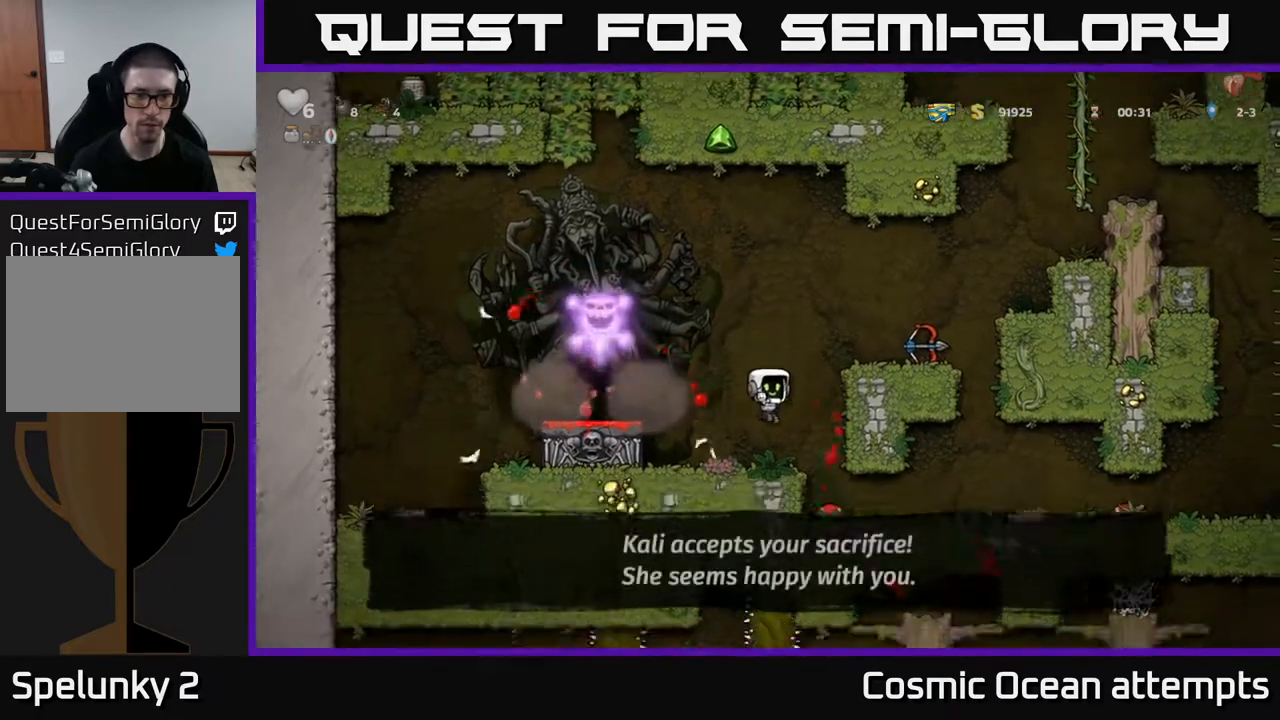
{"buttons": [], "right_stick": "center", "events": [[117, "DPAD_RIGHT", "down"], [317, "DPAD_RIGHT", "up"]]}
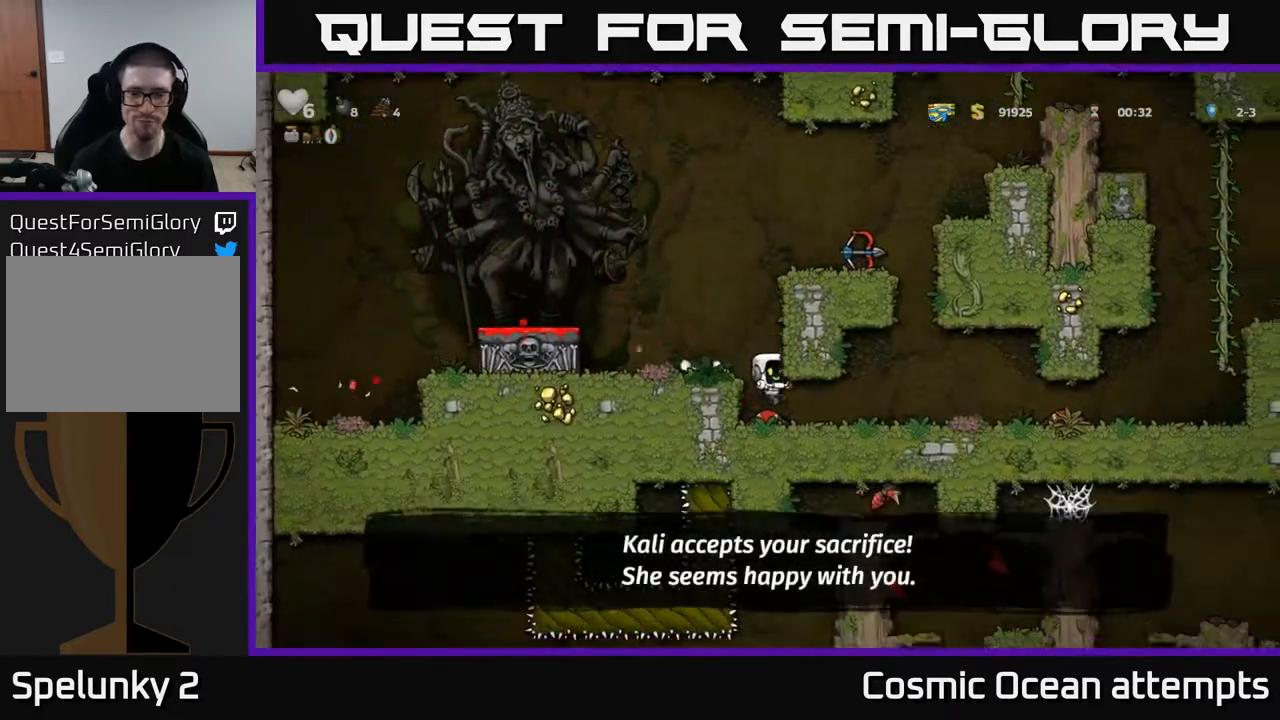
{"buttons": ["DPAD_RIGHT"], "right_stick": "center", "events": [[183, "DPAD_DOWN", "down"], [250, "X", "down"], [317, "DPAD_DOWN", "up"], [333, "DPAD_RIGHT", "down"], [333, "X", "up"]]}
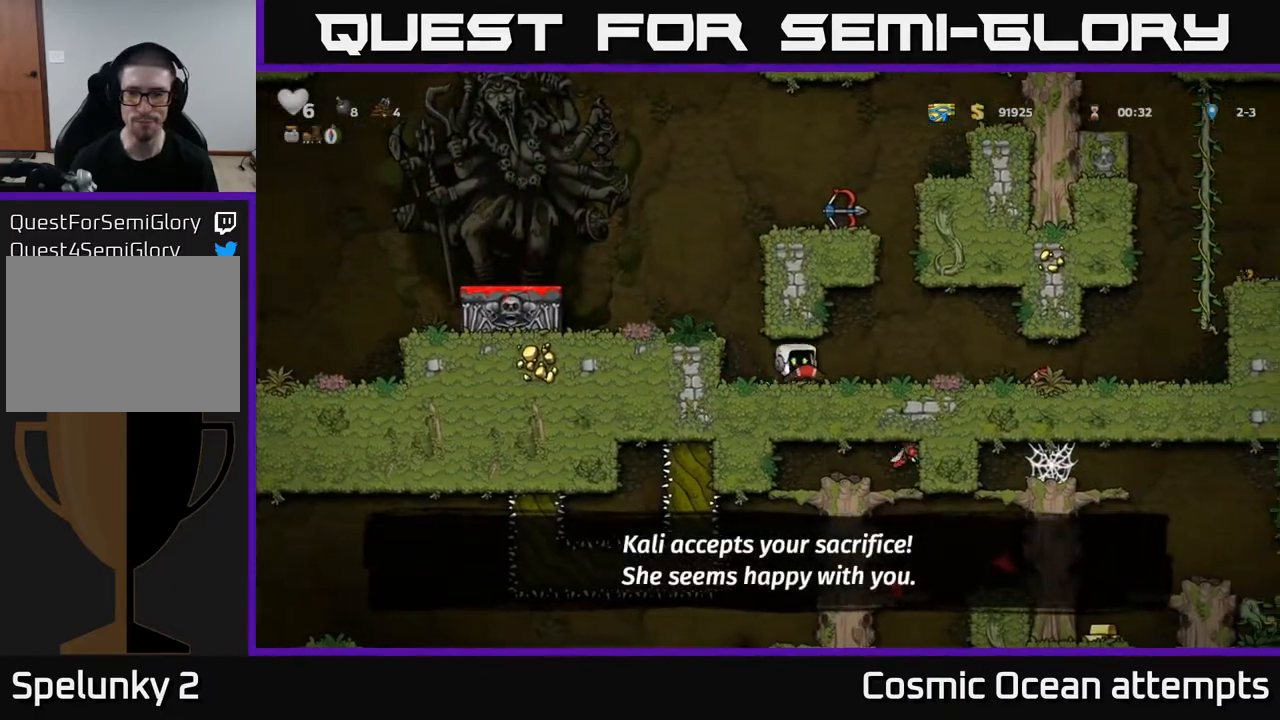
{"buttons": ["DPAD_RIGHT"], "right_stick": "center", "events": []}
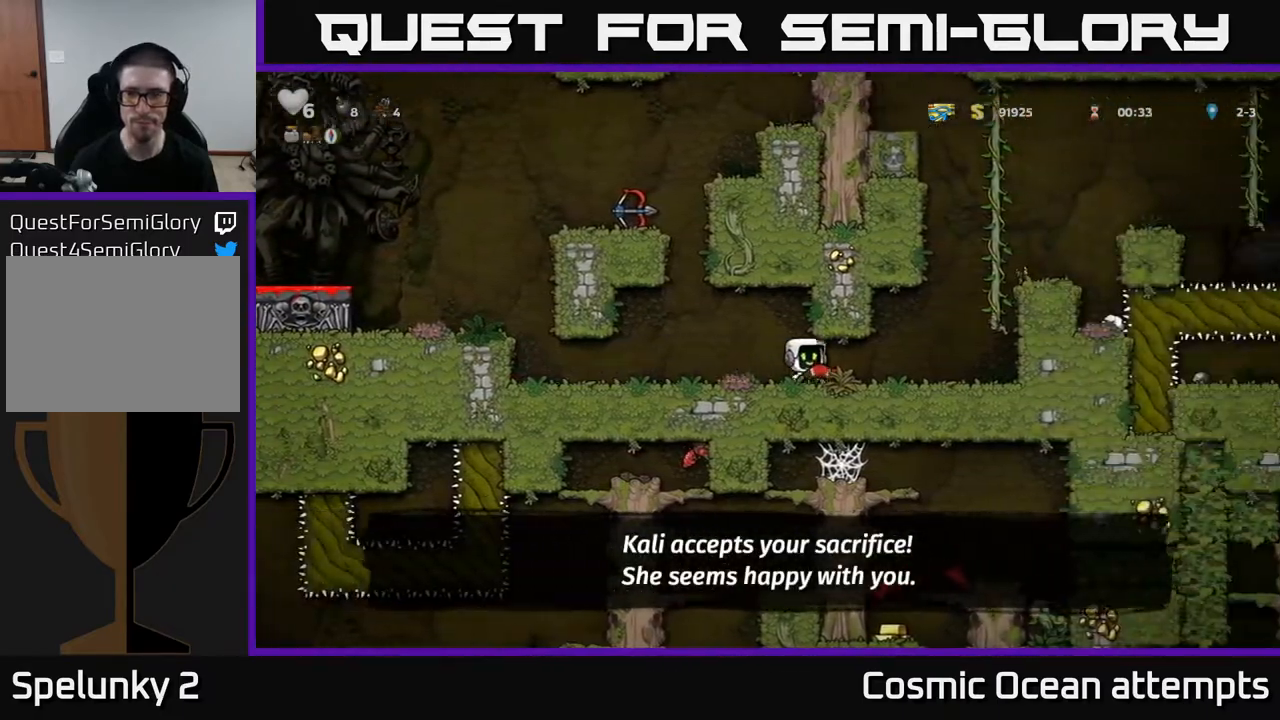
{"buttons": ["A", "DPAD_RIGHT"], "right_stick": "center", "events": [[83, "DPAD_DOWN", "down"], [117, "DPAD_RIGHT", "up"], [133, "X", "down"], [217, "DPAD_DOWN", "up"], [233, "DPAD_RIGHT", "down"], [233, "X", "up"], [383, "A", "down"]]}
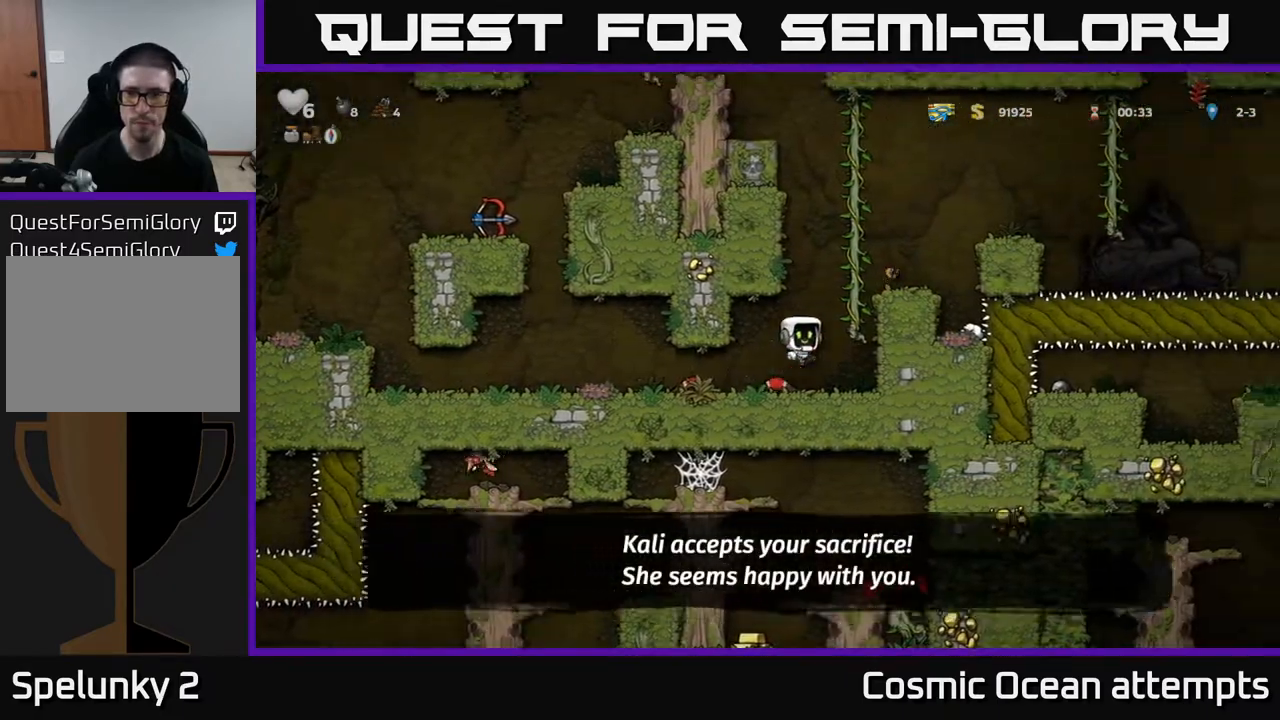
{"buttons": ["A", "DPAD_RIGHT"], "right_stick": "center", "events": [[50, "DPAD_UP", "down"], [83, "A", "up"], [117, "DPAD_RIGHT", "up"], [383, "A", "down"], [383, "DPAD_RIGHT", "down"], [400, "DPAD_UP", "up"]]}
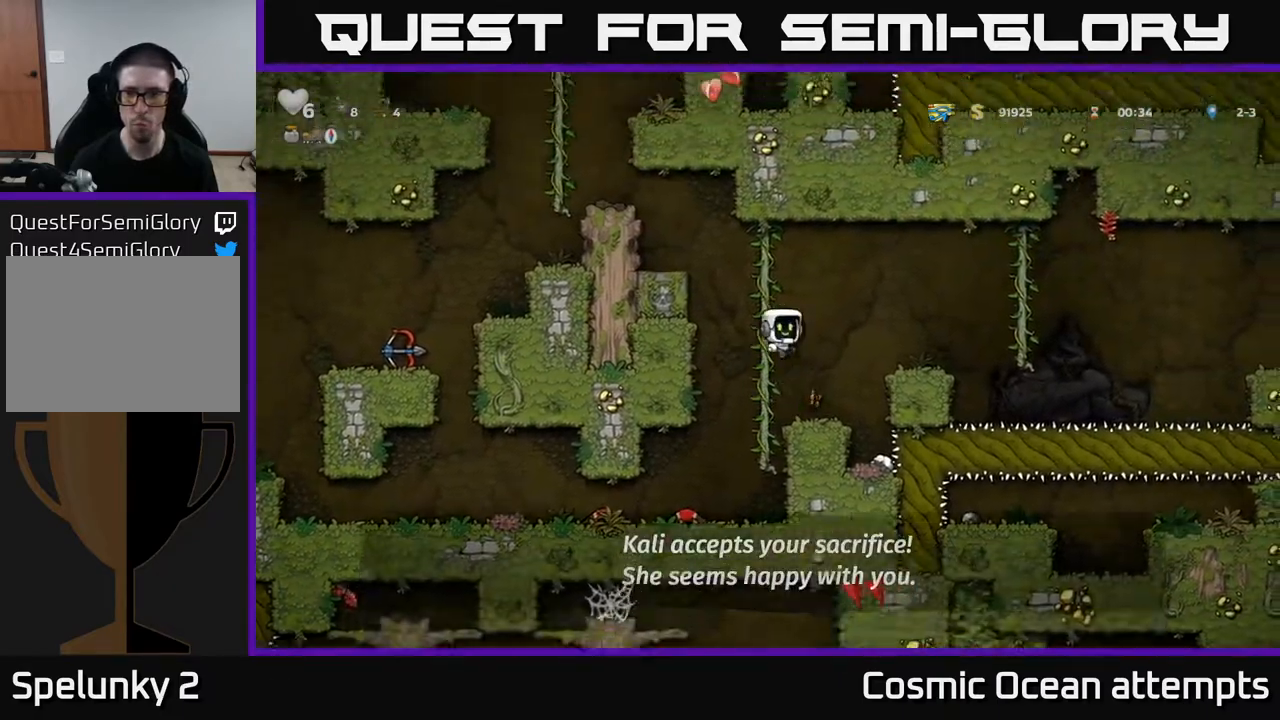
{"buttons": ["DPAD_RIGHT"], "right_stick": "center", "events": [[50, "A", "up"], [217, "DPAD_RIGHT", "up"], [400, "DPAD_RIGHT", "down"]]}
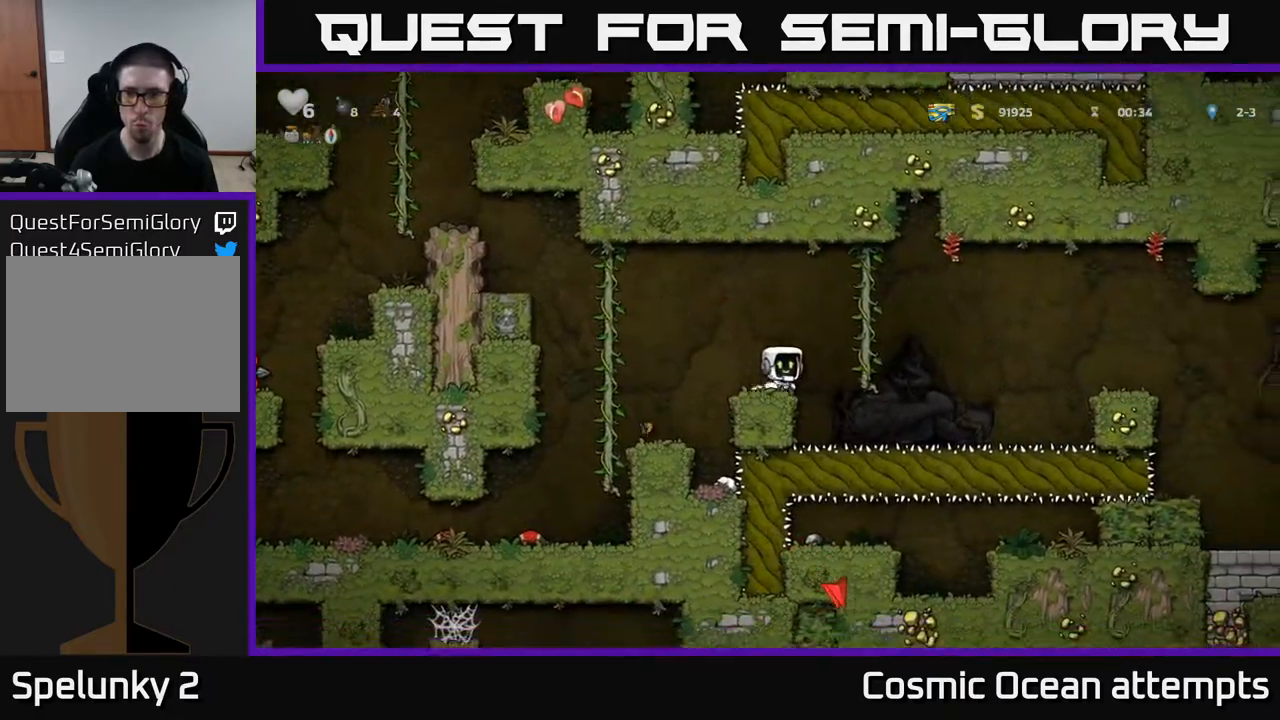
{"buttons": ["A", "DPAD_RIGHT"], "right_stick": "center", "events": [[33, "A", "down"]]}